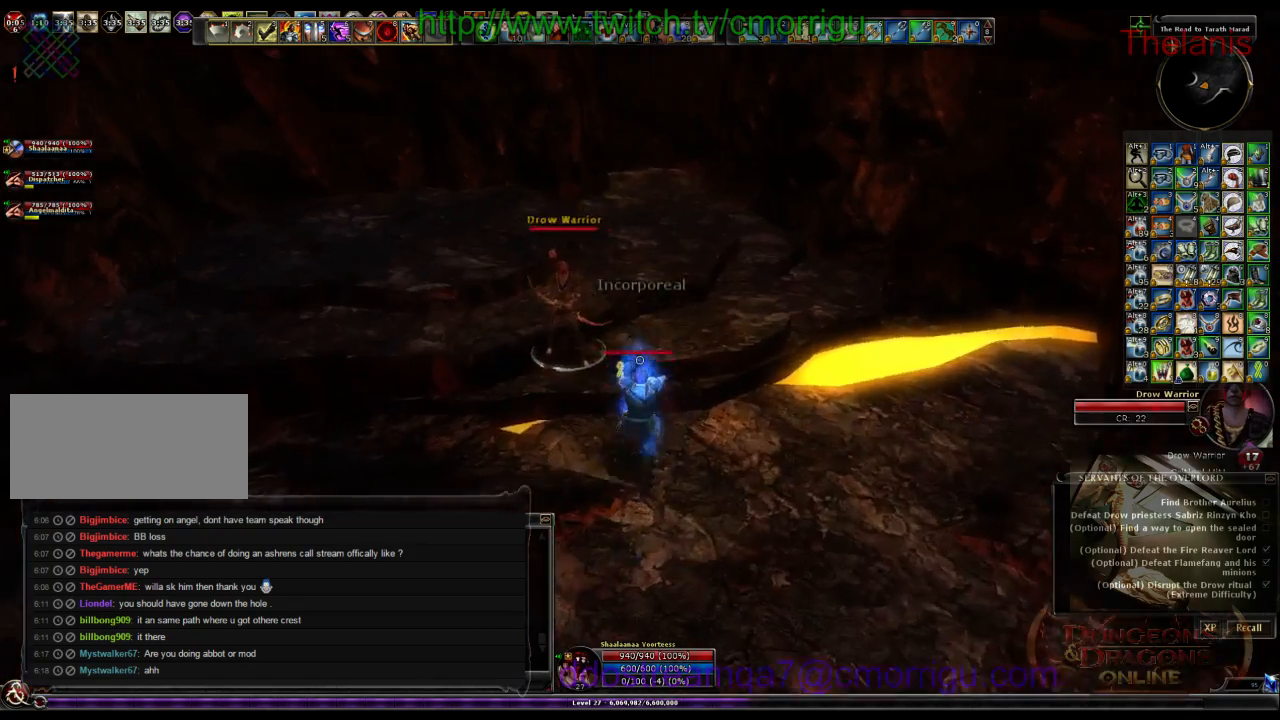
Gameplay with keyboard; each line is a JSON object with the keys held at the frame after it. "events" lists presses ("down") and releases ("up") of ".", "/", "0", "1", "2", "3", "4", "5", "6", "7", "8", "9", "a", "b", "backslash", "backspace", "c", "caps_lock", "comma", "ctrl_l", "ctrl_r", "d", "e", "equals", "escape", "f", "f1", "f10", "f11", "f12", "f2", "f3", "f4", "f5", "f6", "f7", "f8", "f9", "g", "h", "i", "j", "k", "l", "lbracket", "m", "minus", "n", "o", "p", "q", "quote", "r", "rbracket", "return", "s", "semicolon", "shift_l", "shift_r", "space", "t", "tab", "tilde", "u", "v", "w", "x", "y" and "z" between this image and that frame as [ms after this image, input, new state], when the widget could be followed in between. No other keys are recorded. Mouse input is not recorded.
{"keys": [], "events": [[134, "1", "down"], [134, "w", "up"], [300, "1", "up"]]}
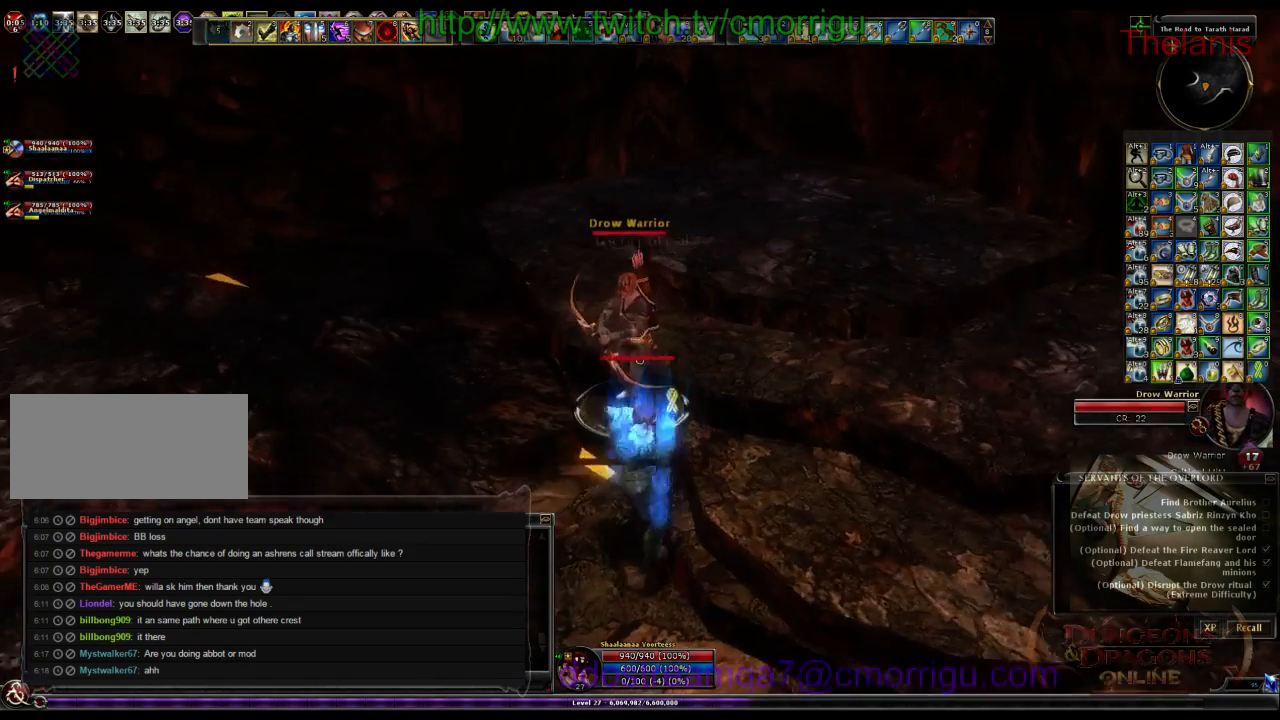
{"keys": ["d"], "events": [[200, "2", "down"], [300, "2", "up"], [434, "d", "down"]]}
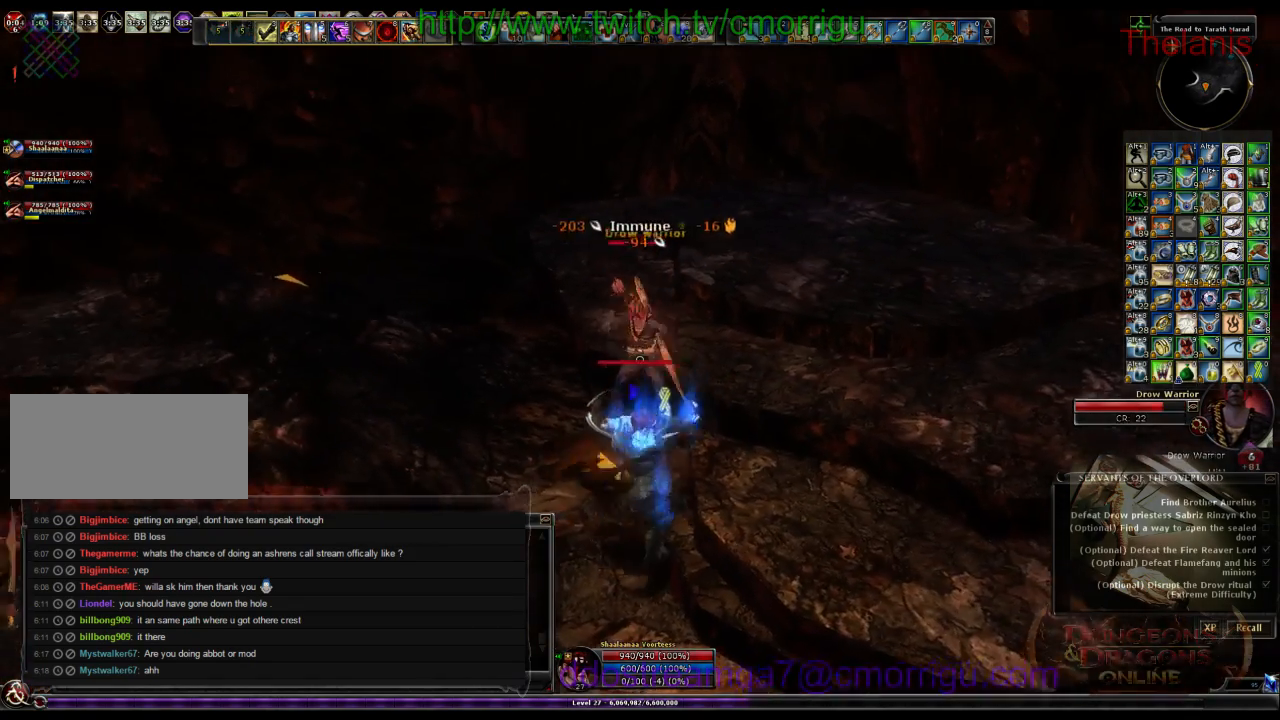
{"keys": [], "events": [[134, "d", "up"]]}
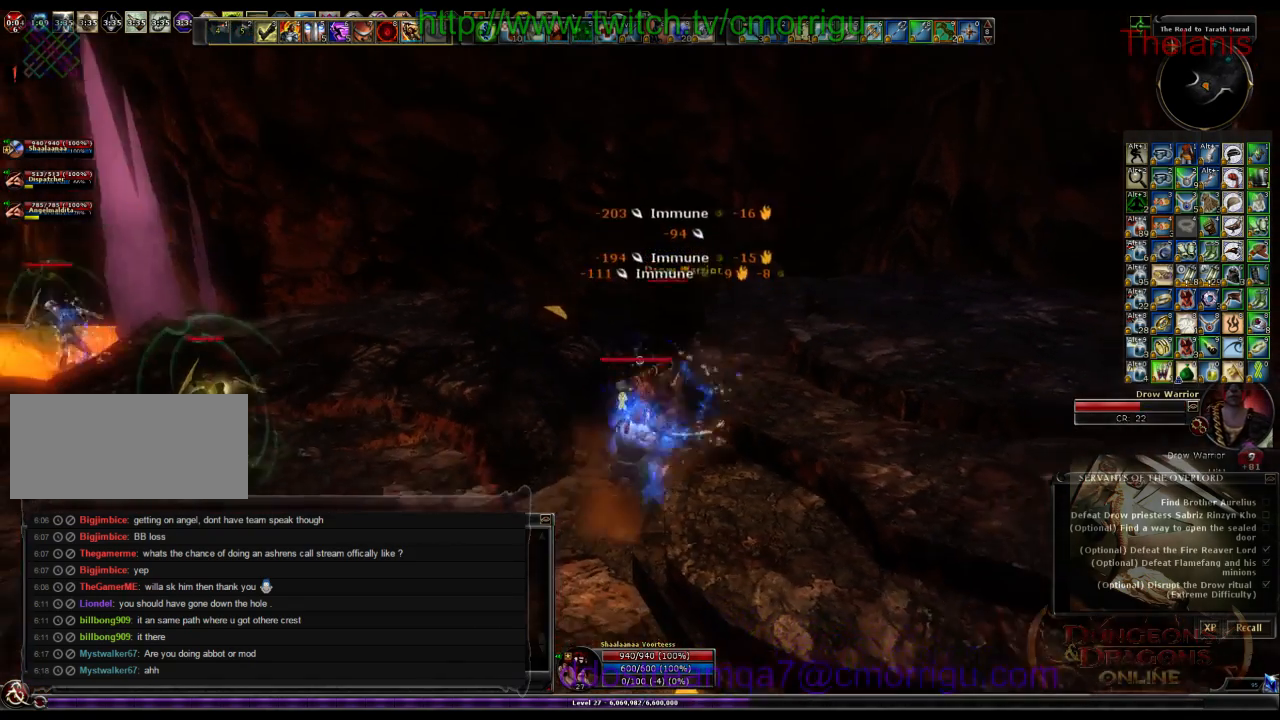
{"keys": [], "events": []}
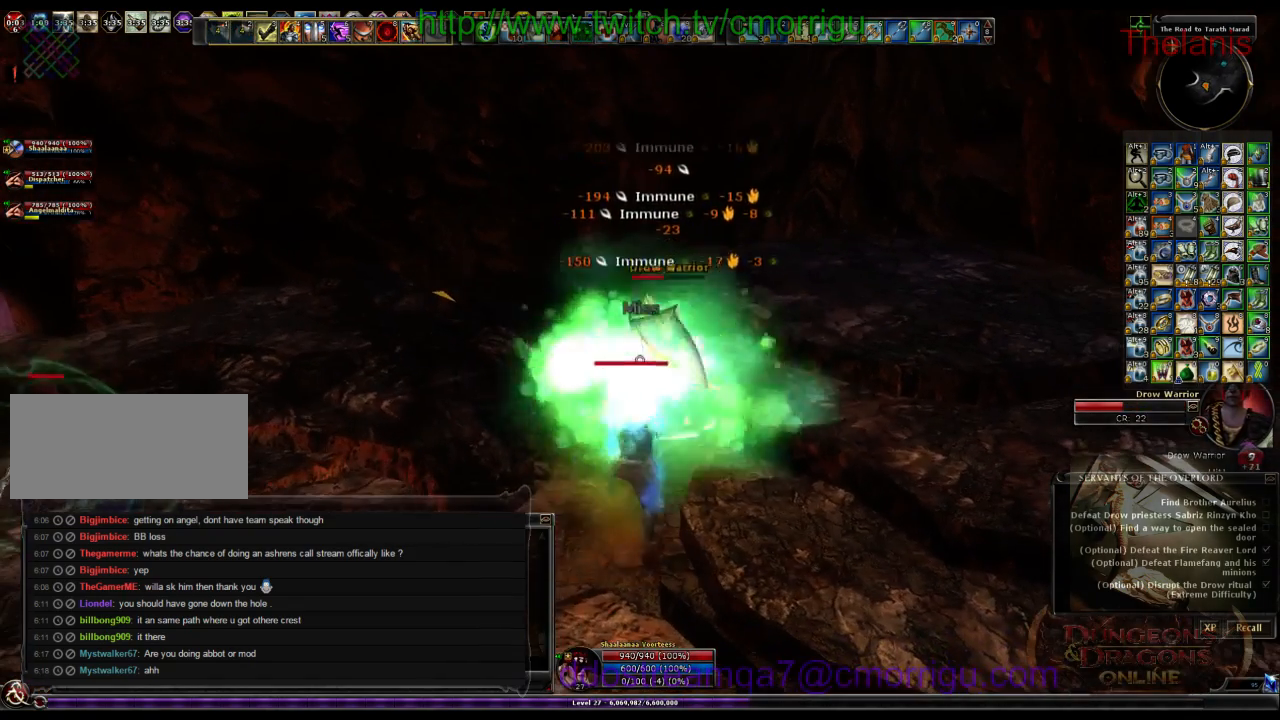
{"keys": [], "events": []}
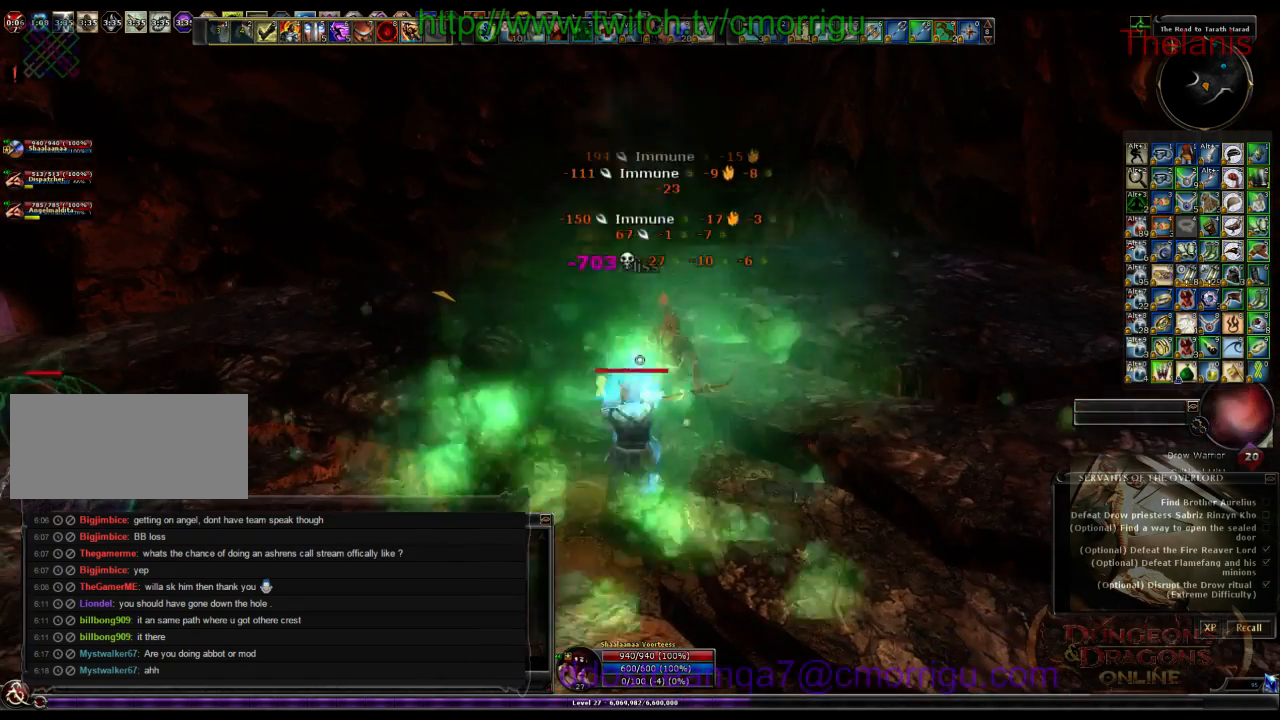
{"keys": ["a", "w"], "events": [[334, "w", "down"], [467, "a", "down"]]}
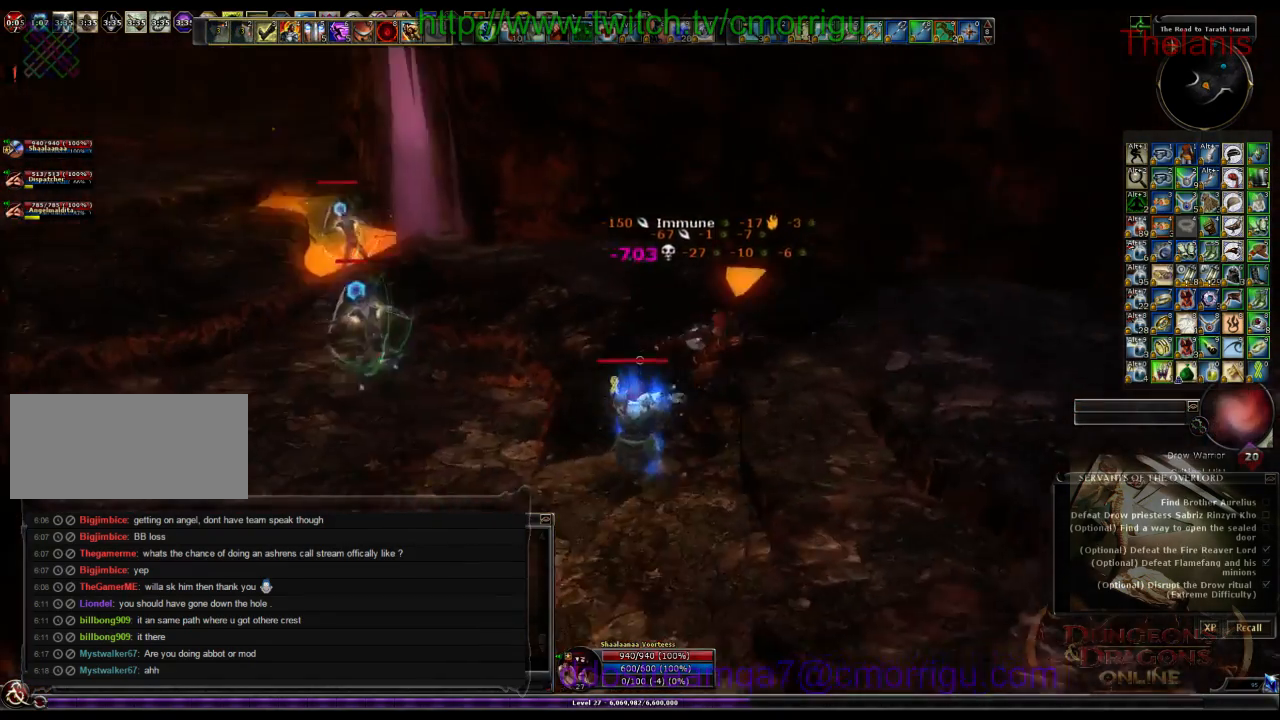
{"keys": [], "events": [[334, "a", "up"], [467, "w", "up"]]}
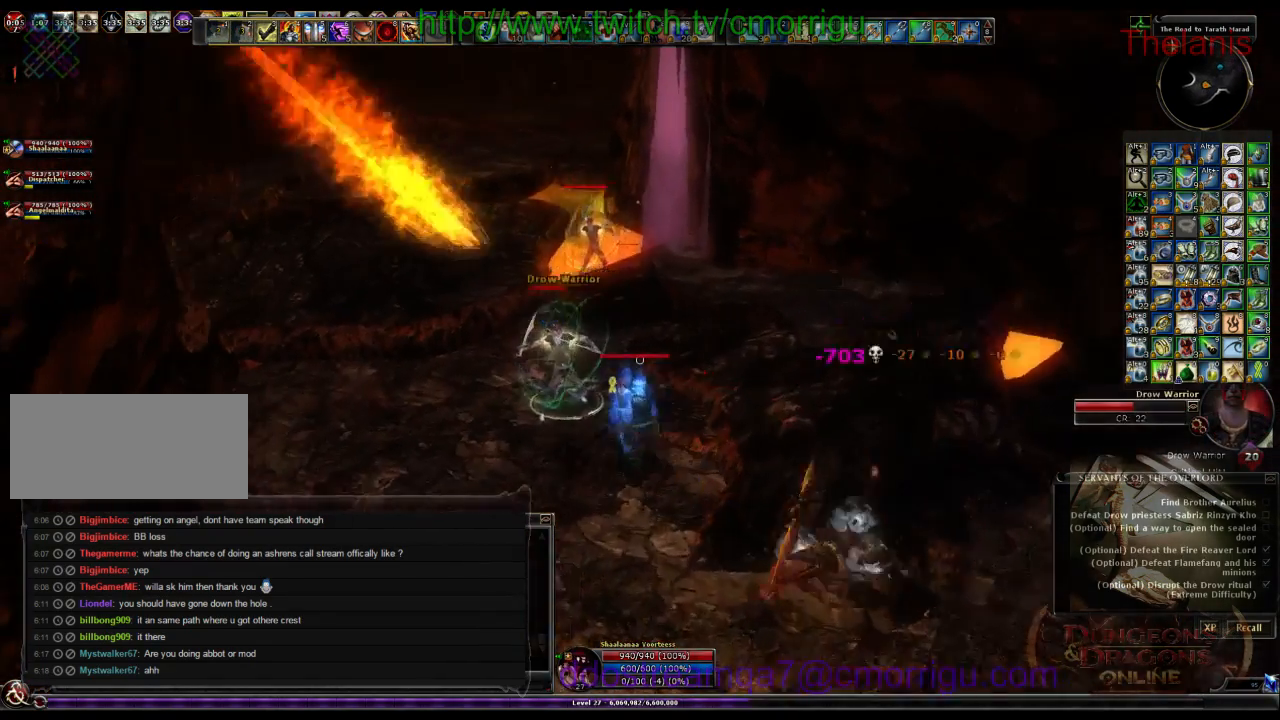
{"keys": [], "events": [[34, "1", "down"], [200, "1", "up"]]}
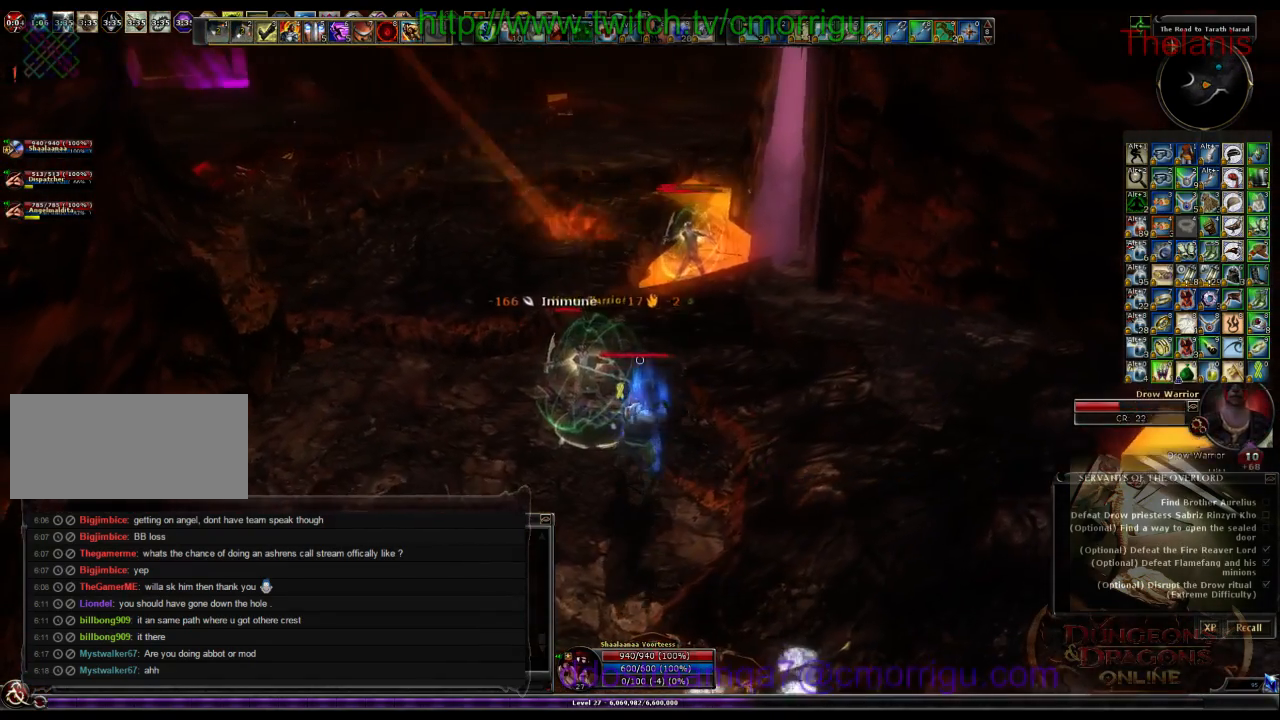
{"keys": [], "events": [[200, "2", "down"], [334, "2", "up"]]}
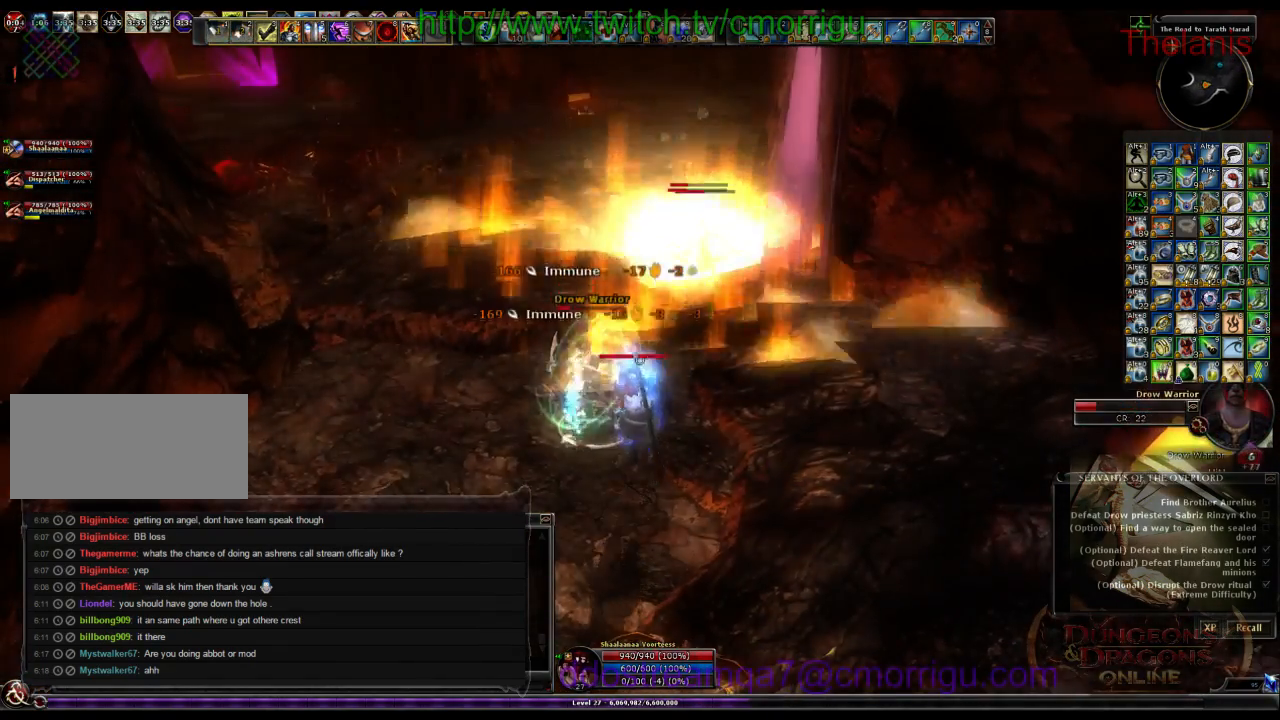
{"keys": [], "events": []}
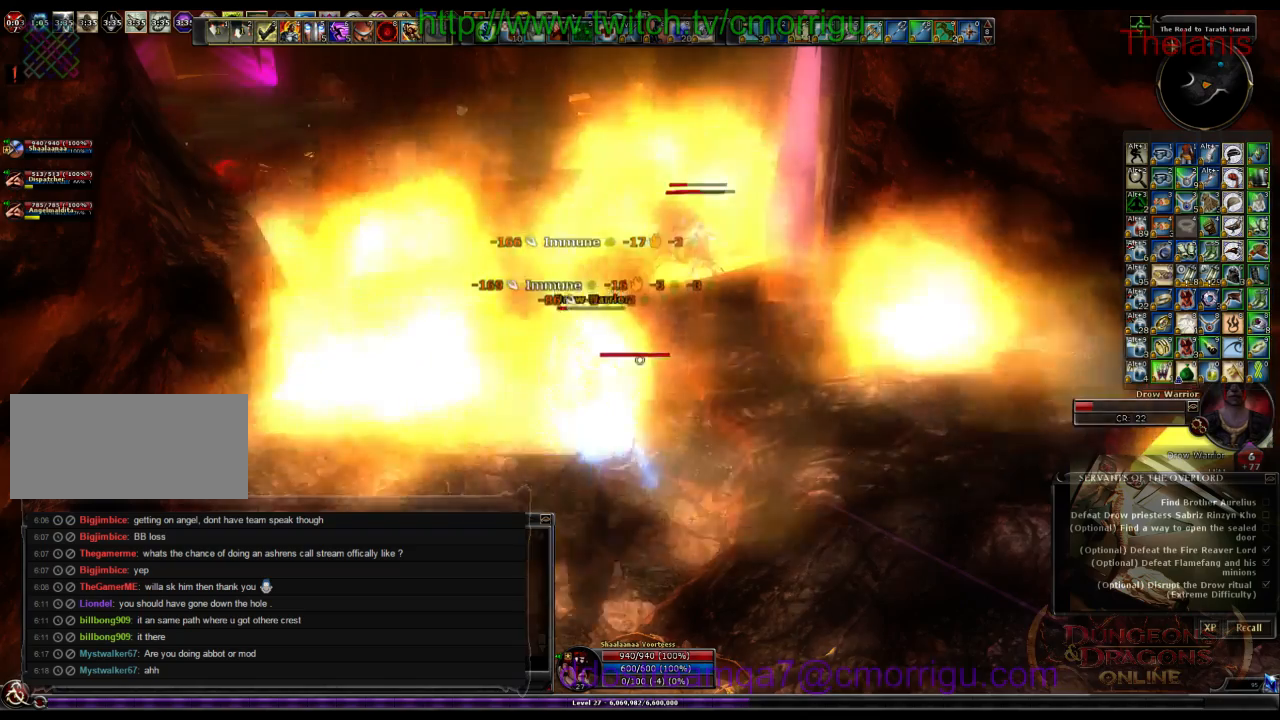
{"keys": [], "events": [[200, "a", "down"], [267, "a", "up"]]}
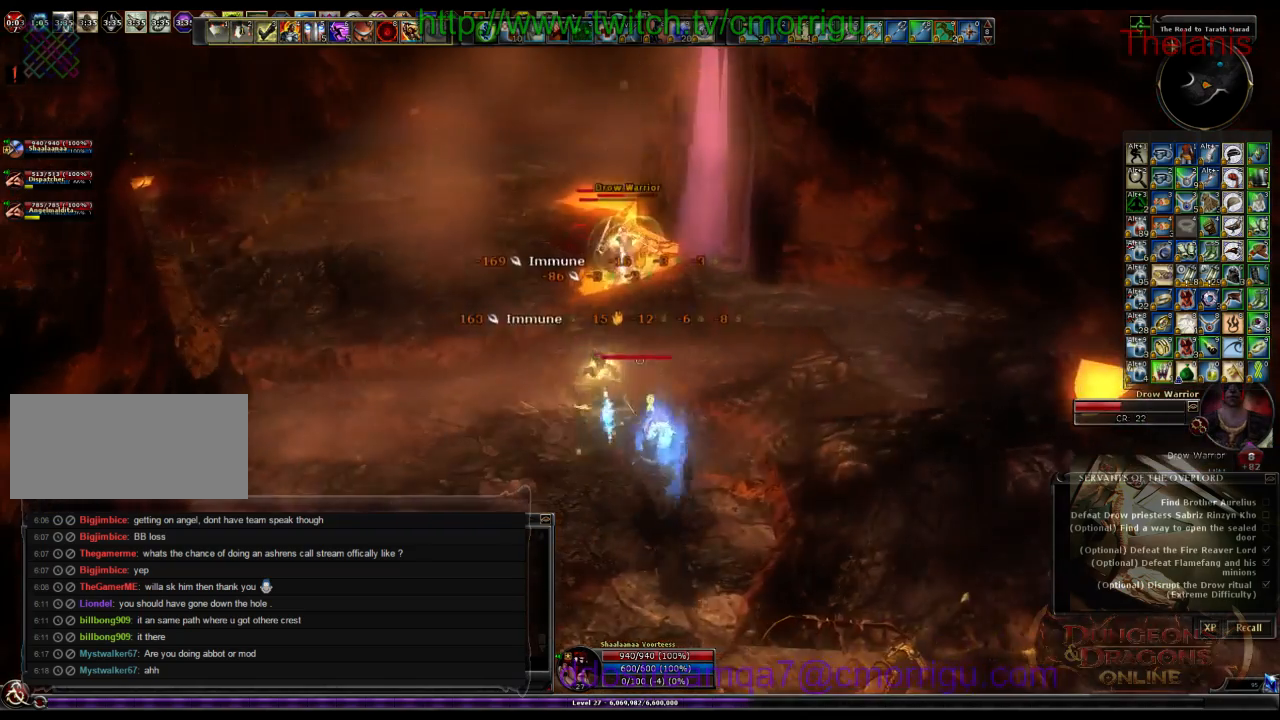
{"keys": ["w"], "events": [[267, "w", "down"]]}
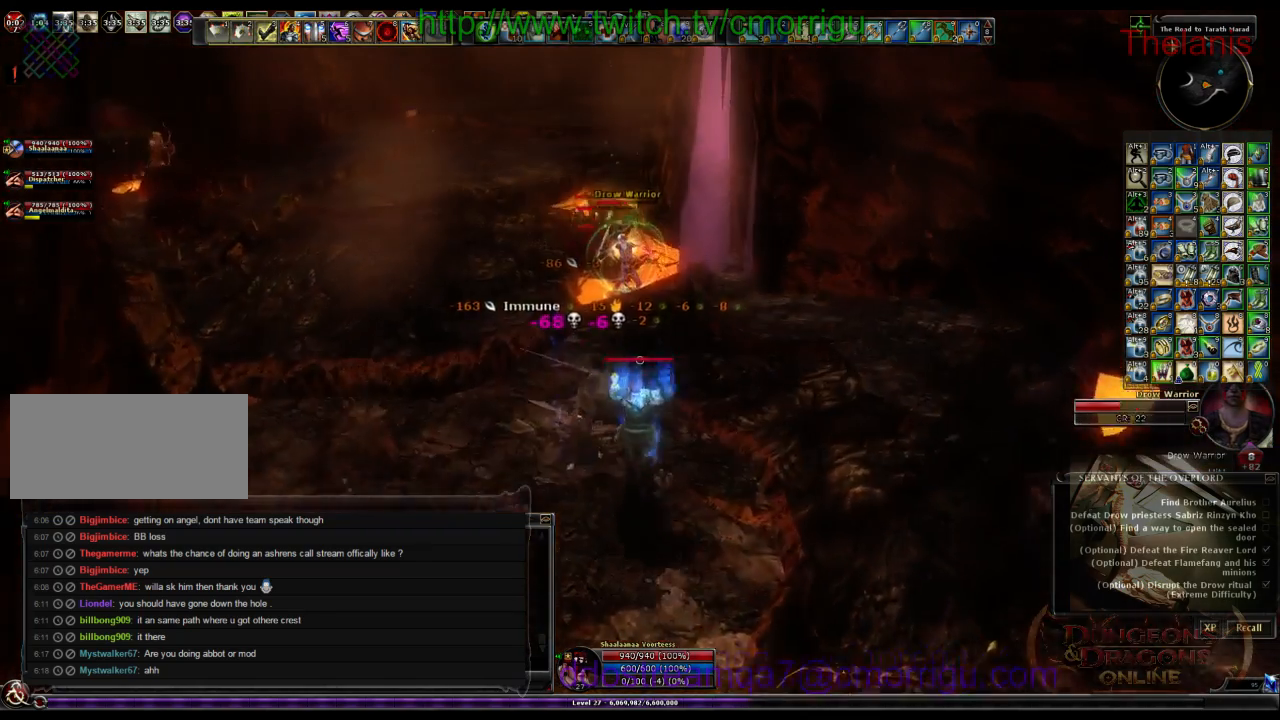
{"keys": ["a", "w"], "events": [[334, "a", "down"]]}
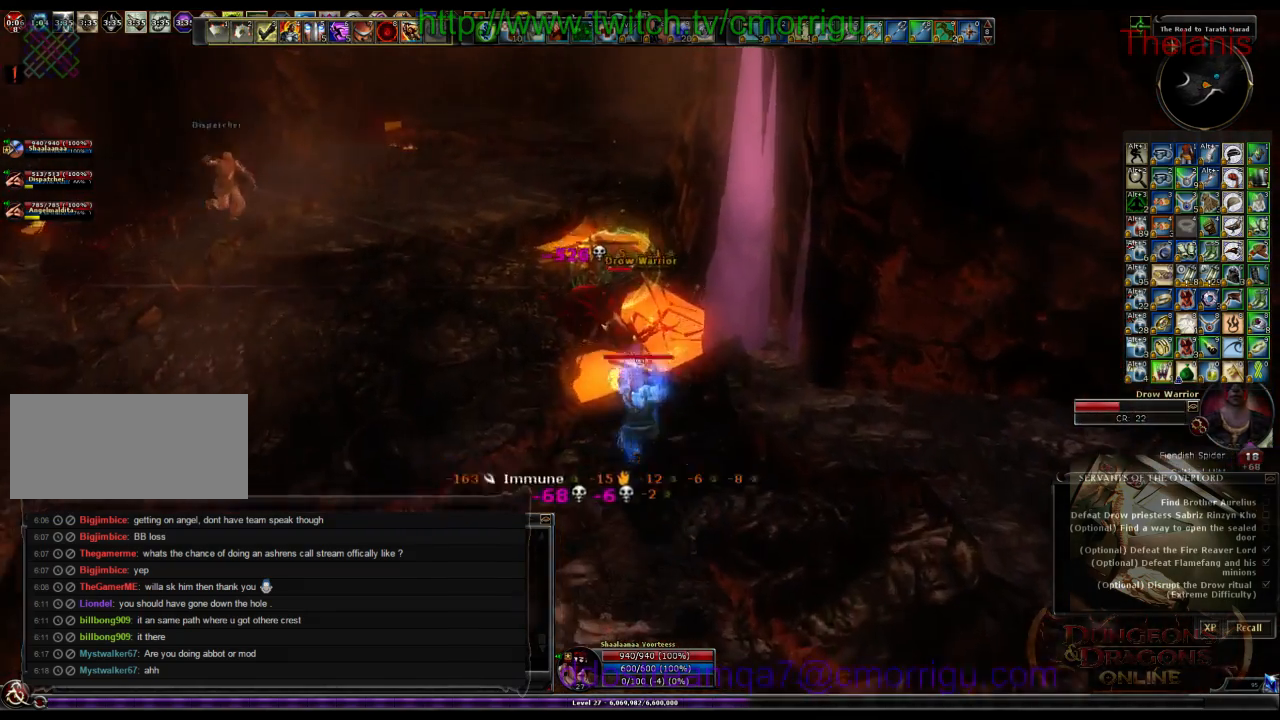
{"keys": [], "events": [[100, "1", "down"], [267, "1", "up"], [300, "a", "up"], [400, "w", "up"]]}
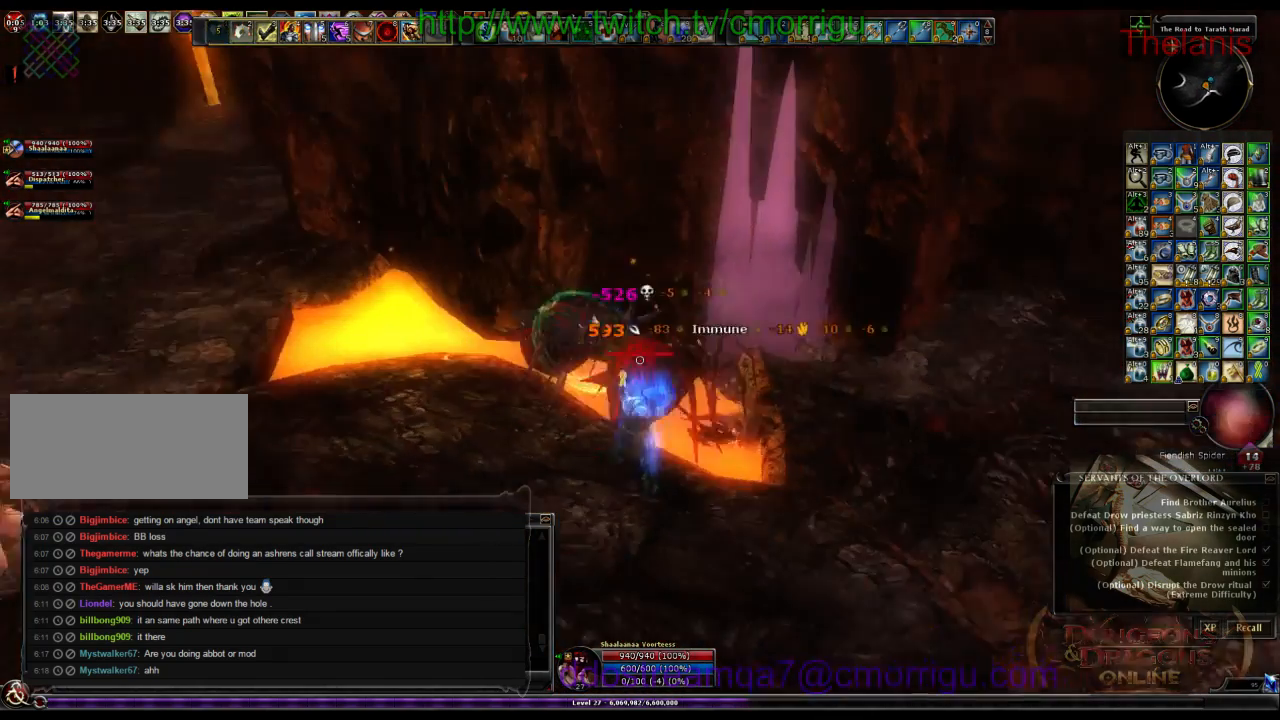
{"keys": [], "events": [[100, "2", "down"], [200, "2", "up"]]}
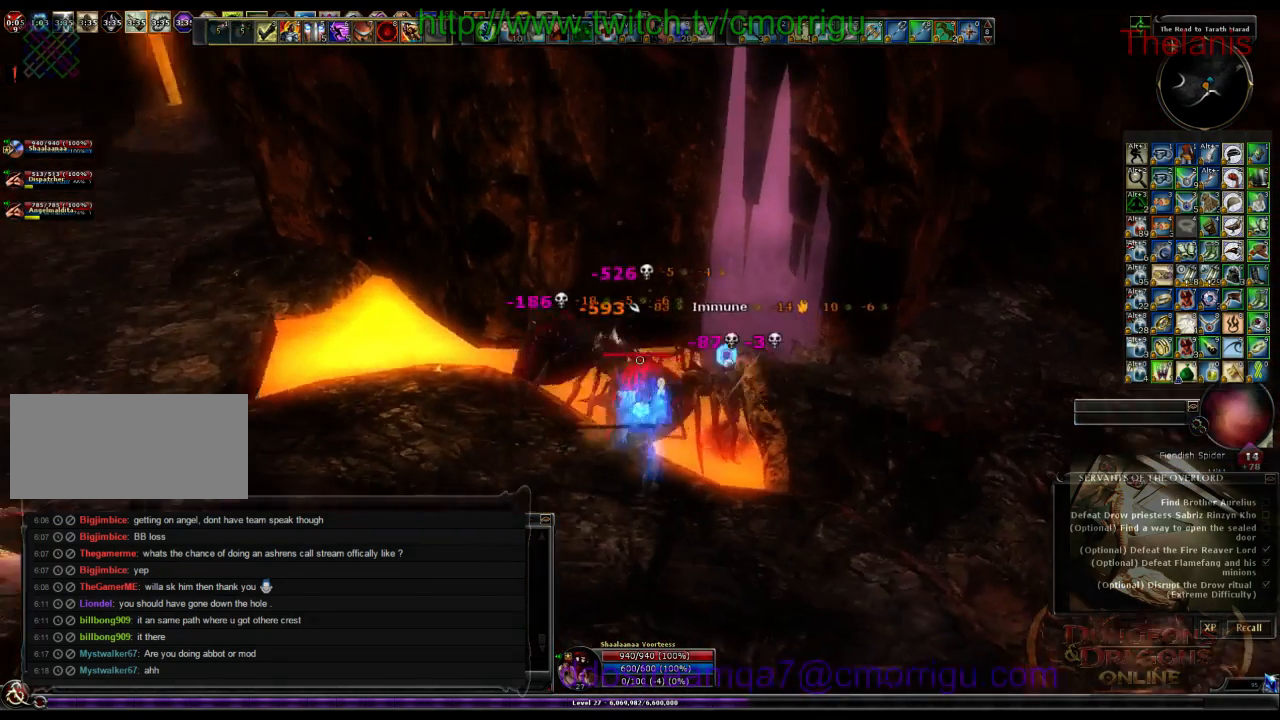
{"keys": ["w"], "events": [[267, "w", "down"]]}
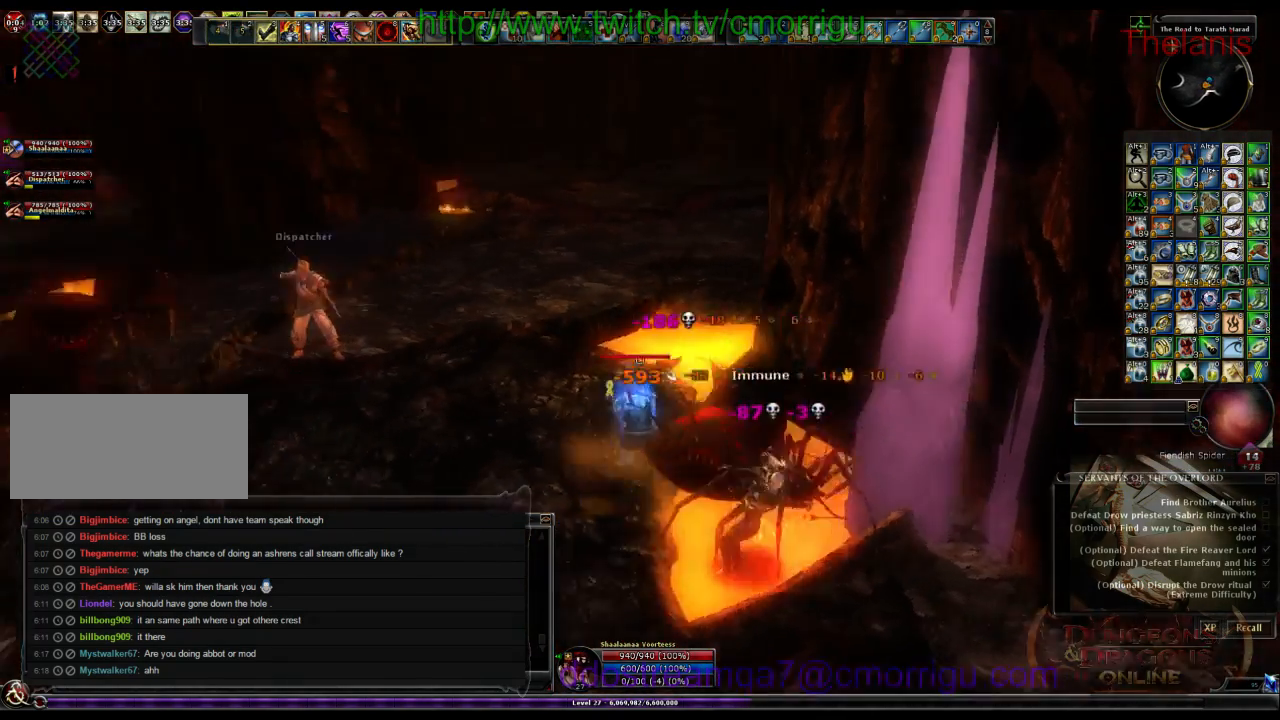
{"keys": ["w"], "events": []}
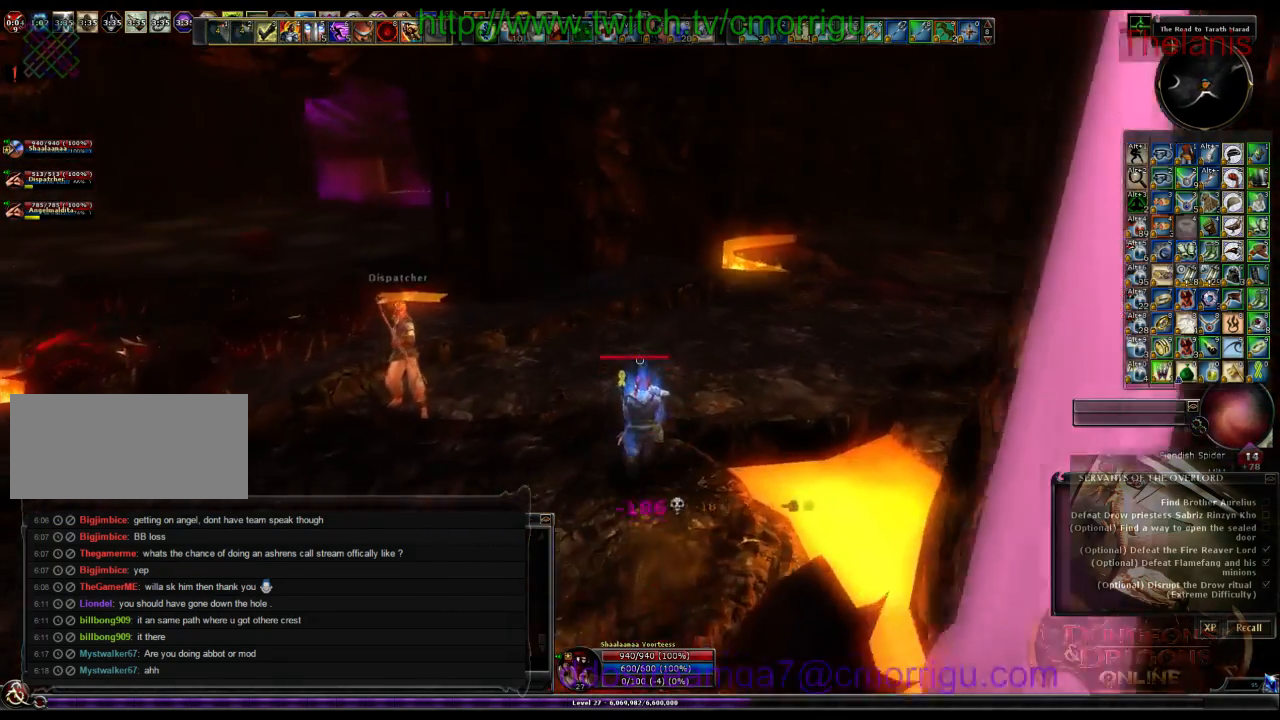
{"keys": ["w"], "events": []}
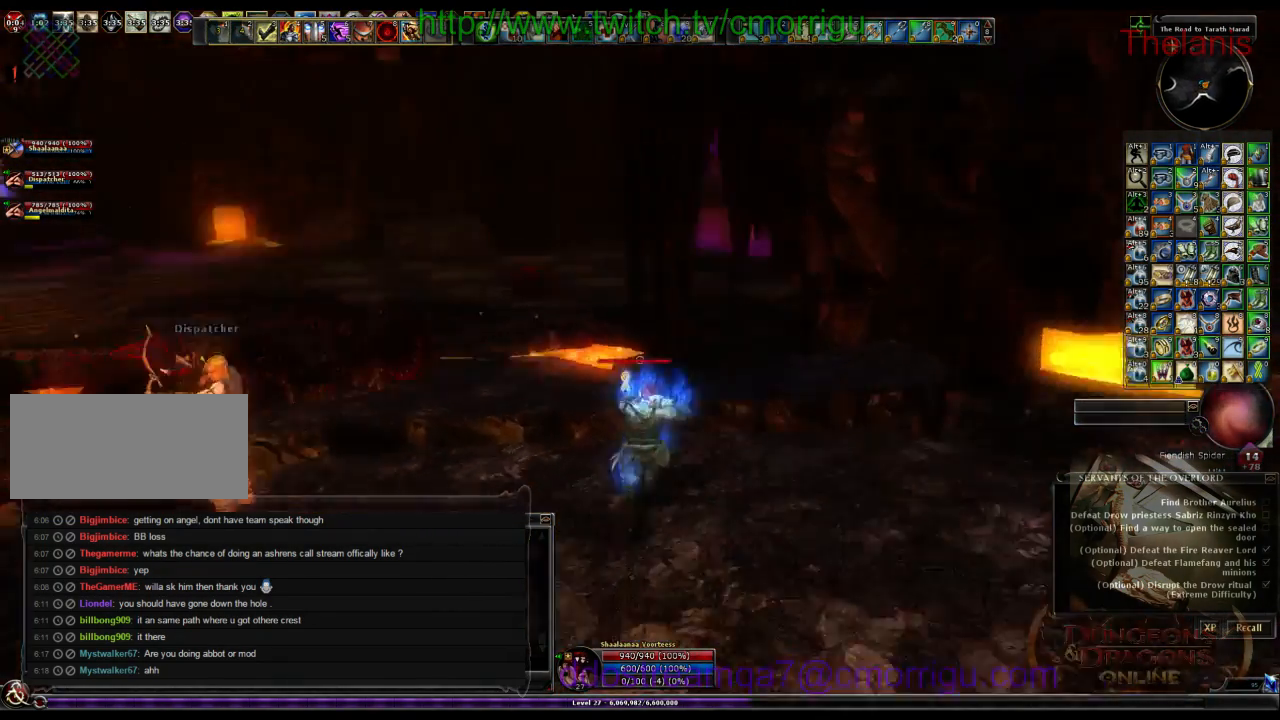
{"keys": ["w"], "events": []}